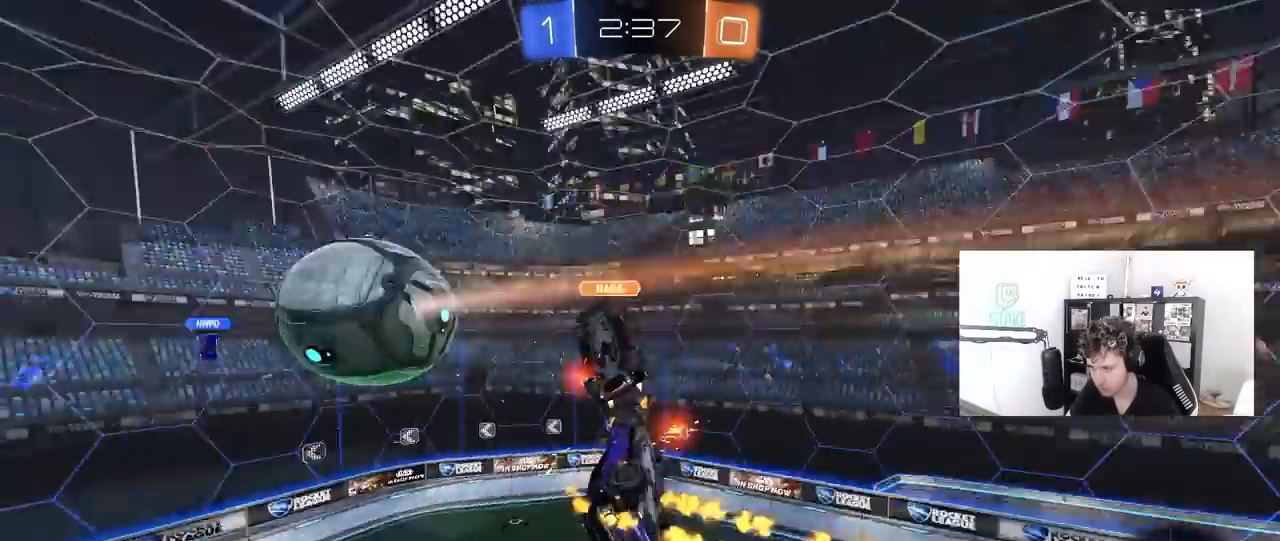
Gameplay with keyboard and mouse; each line is a JSON object with the keys and mouse buttons held at the frame after it. "events" lists presses ("down") and releases ("up") of "1", "2", "3", "4", "5", "a", "alt", "c", "caps_lock", "ctrl", "d", "e", "f", "g", "q", "r", "s", "shift", "space", "t", "tab", "v", "w", "x", "z", "mouse_left", "mouse_wheel" and "mouse_right" between this image and that frame as [ms after this image, input, new state], when the widget could be followed in between. "mouse_left", "mouse_wheel", "mouse_right" = the "left", "wheel", "right" buttons of the "mouse" list. No other keys are recorded. "wheel" means that the mouse wheel is clicked or scrolled. "mouse_move" is the direction in which the mouse moves at that frame (one of eight, or "still"), when it could be read.
{"keys": ["d", "s"], "mouse": [], "mouse_move": "still", "events": [[17, "shift", "down"], [17, "w", "up"], [150, "mouse_left", "up"], [250, "shift", "up"], [300, "a", "up"], [400, "s", "down"], [483, "d", "down"]]}
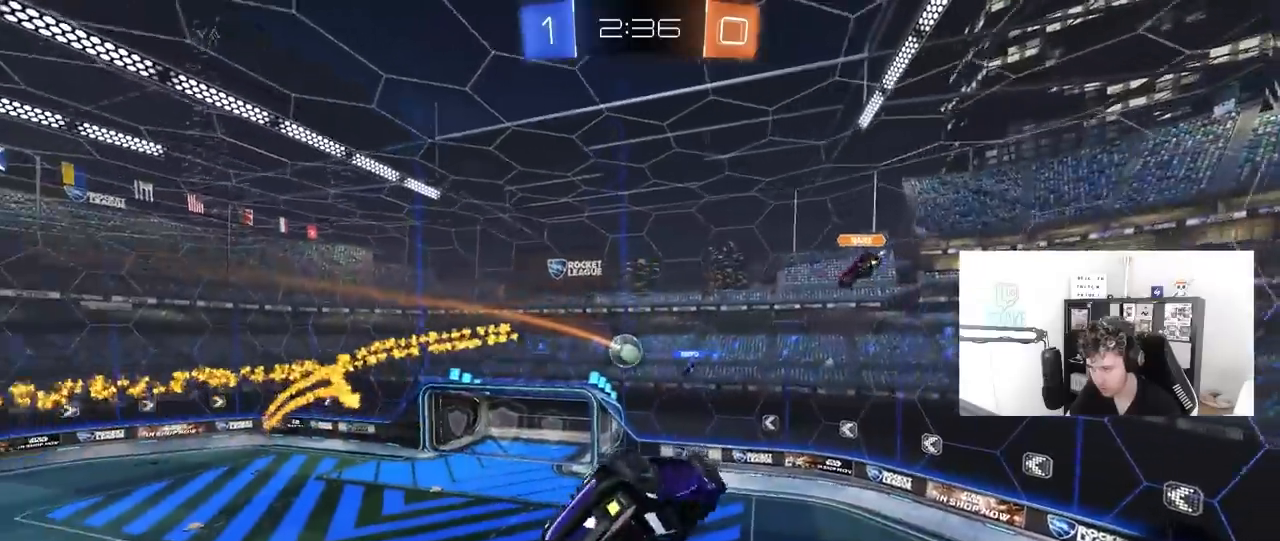
{"keys": [], "mouse": [], "mouse_move": "still", "events": [[33, "shift", "down"], [83, "s", "up"], [167, "d", "up"], [167, "shift", "up"]]}
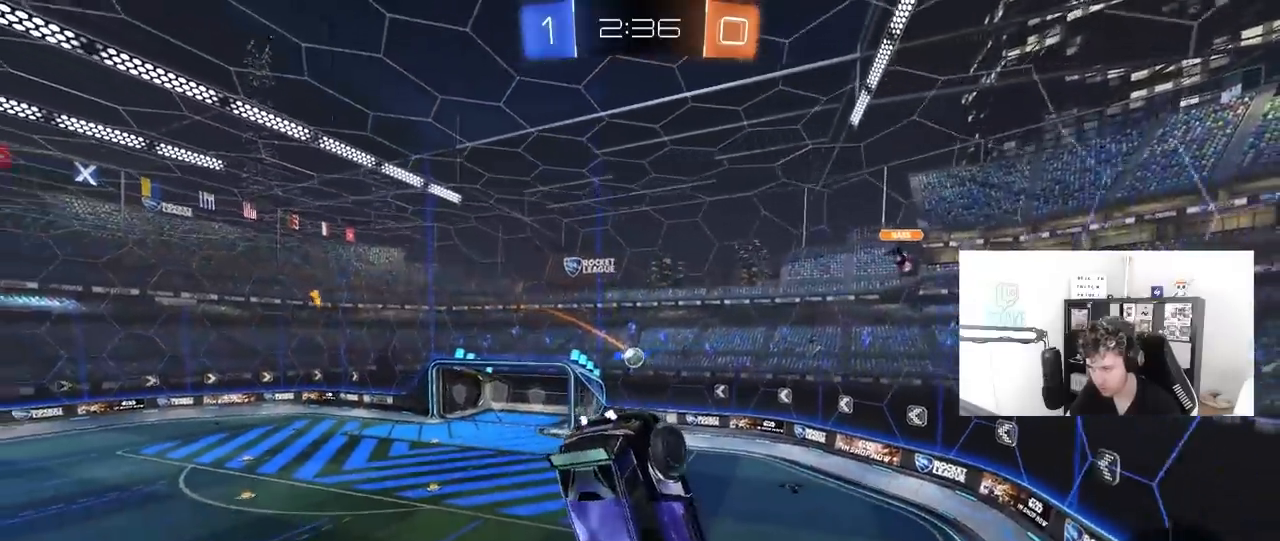
{"keys": ["d", "shift"], "mouse": [], "mouse_move": "still", "events": [[100, "a", "down"], [183, "s", "down"], [233, "a", "up"], [283, "s", "up"], [333, "d", "down"], [467, "shift", "down"]]}
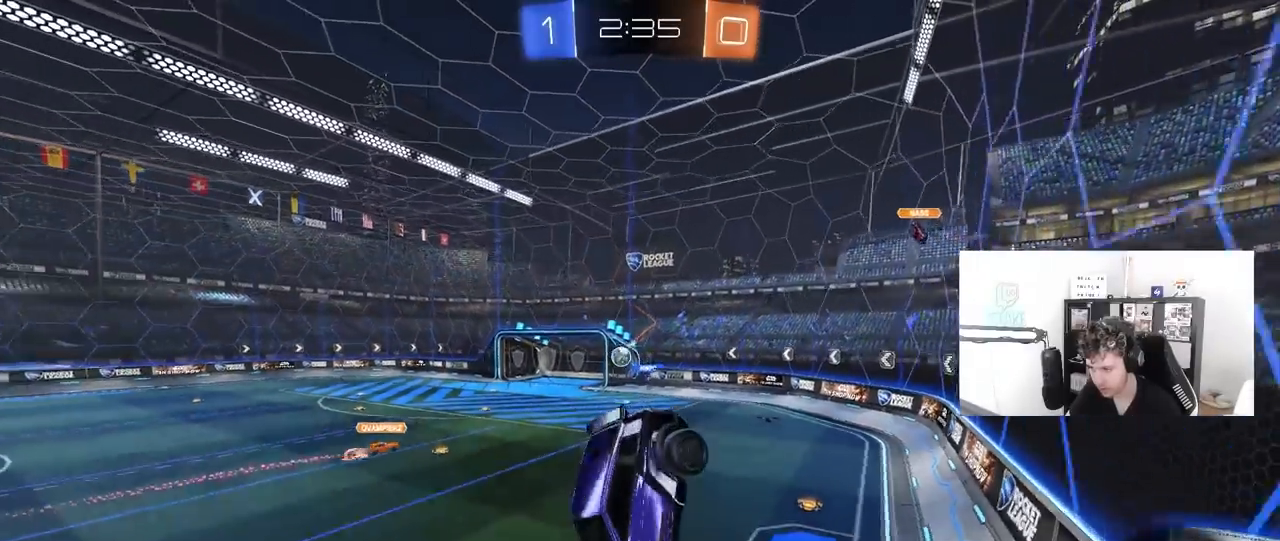
{"keys": ["d", "w"], "mouse": [], "mouse_move": "still", "events": [[17, "shift", "up"], [17, "w", "down"], [200, "shift", "down"], [250, "shift", "up"]]}
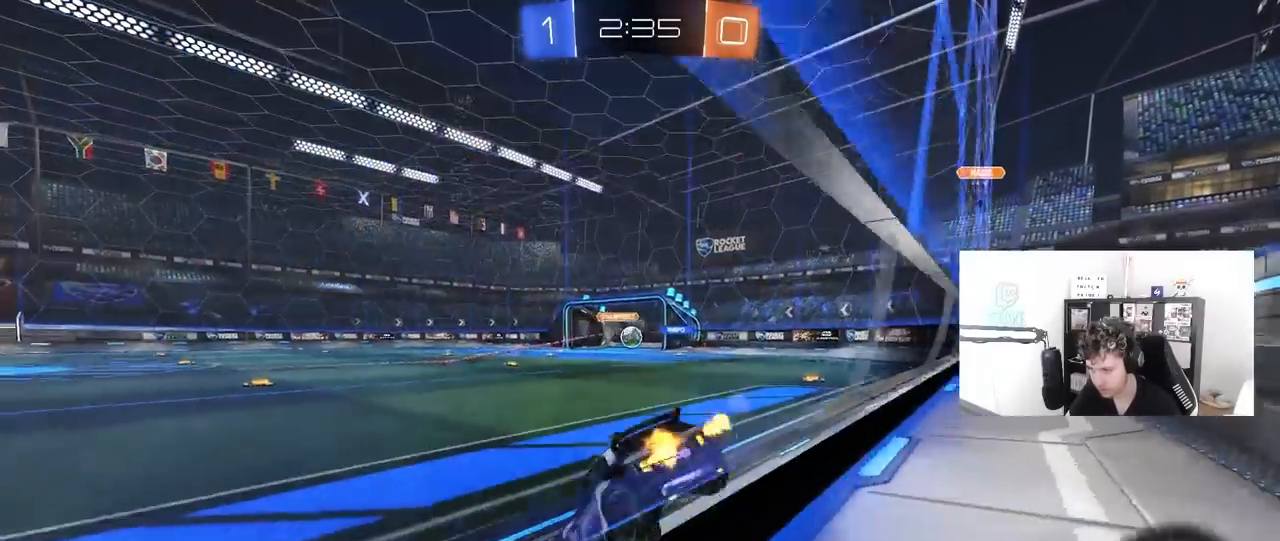
{"keys": ["w"], "mouse": [], "mouse_move": "still", "events": [[33, "d", "up"]]}
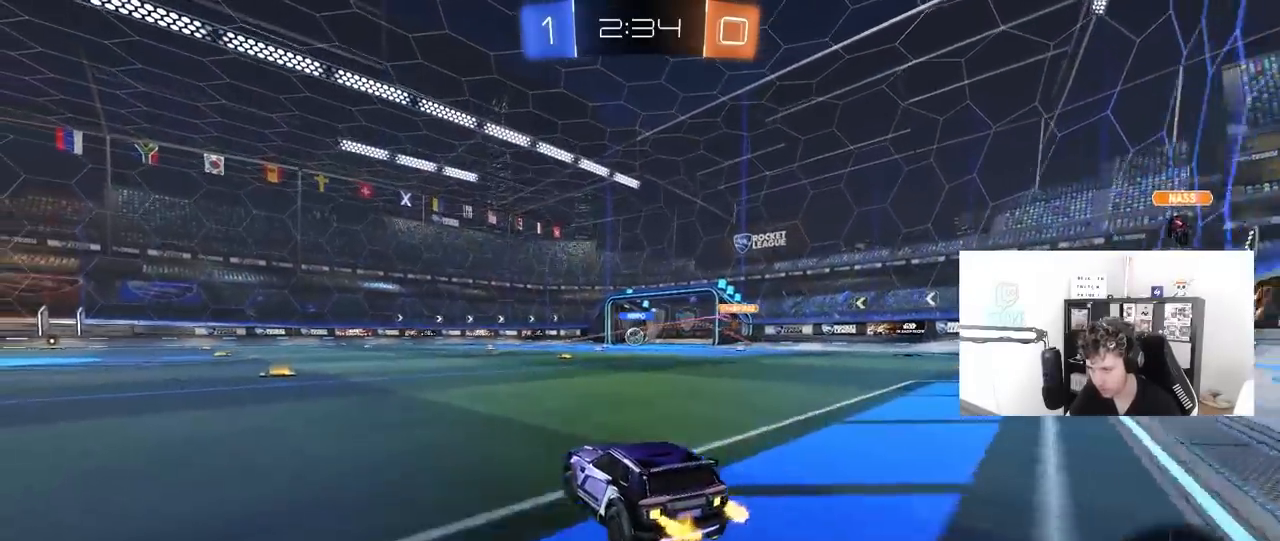
{"keys": ["a", "s", "shift"], "mouse": ["left", "right"], "mouse_move": "still", "events": [[50, "d", "down"], [50, "mouse_left", "down"], [333, "mouse_right", "down"], [383, "a", "down"], [383, "d", "up"], [383, "shift", "down"], [417, "mouse_right", "up"], [467, "mouse_right", "down"], [467, "s", "down"], [467, "w", "up"]]}
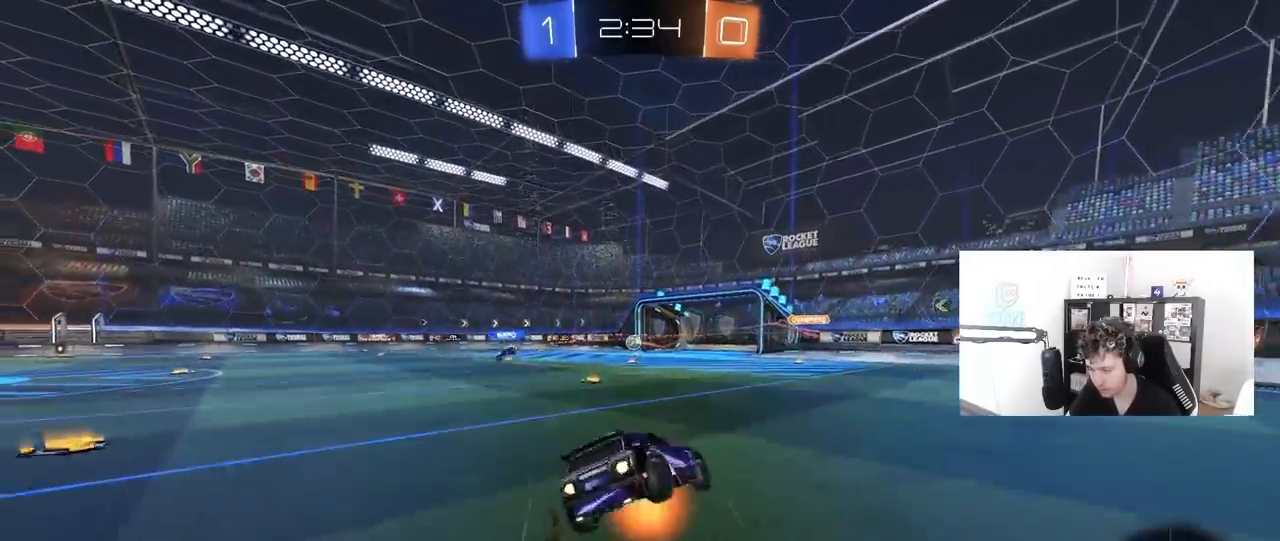
{"keys": ["a", "s", "shift"], "mouse": [], "mouse_move": "still", "events": [[150, "mouse_right", "up"], [350, "mouse_left", "up"], [400, "s", "up"], [483, "s", "down"]]}
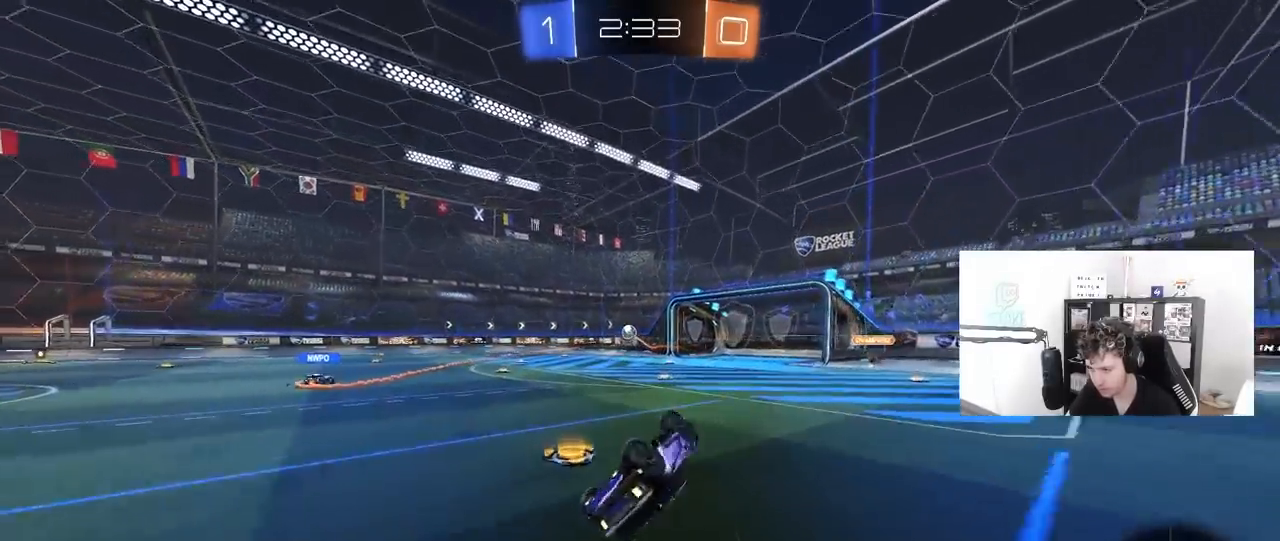
{"keys": ["d", "w"], "mouse": [], "mouse_move": "still", "events": [[167, "shift", "up"], [217, "s", "up"], [317, "a", "up"], [400, "w", "down"], [500, "d", "down"]]}
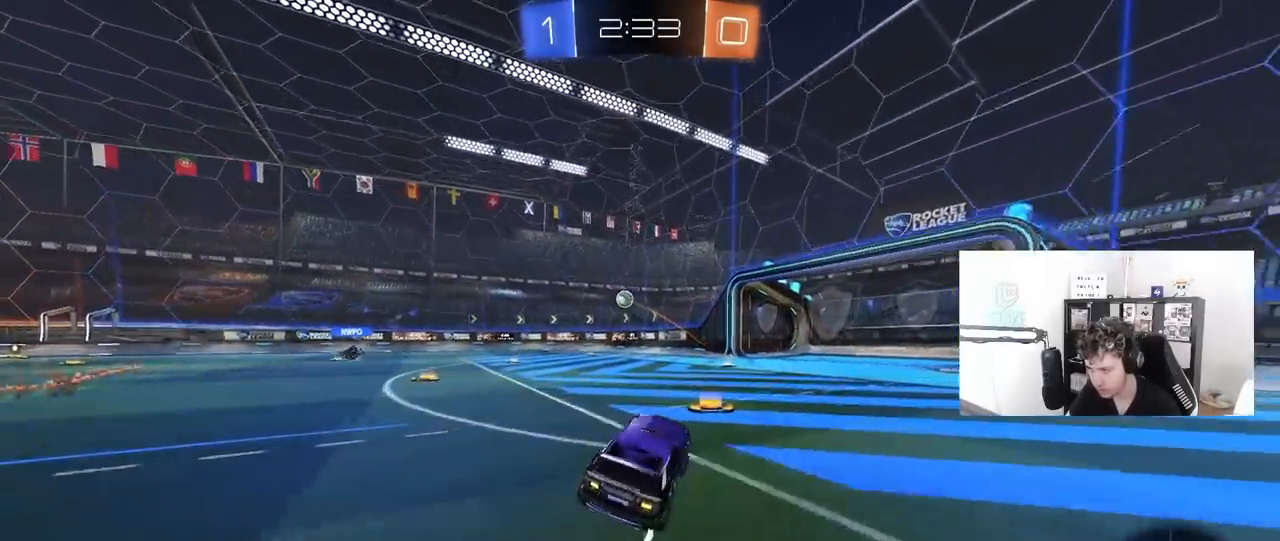
{"keys": ["w"], "mouse": [], "mouse_move": "still", "events": [[100, "d", "up"]]}
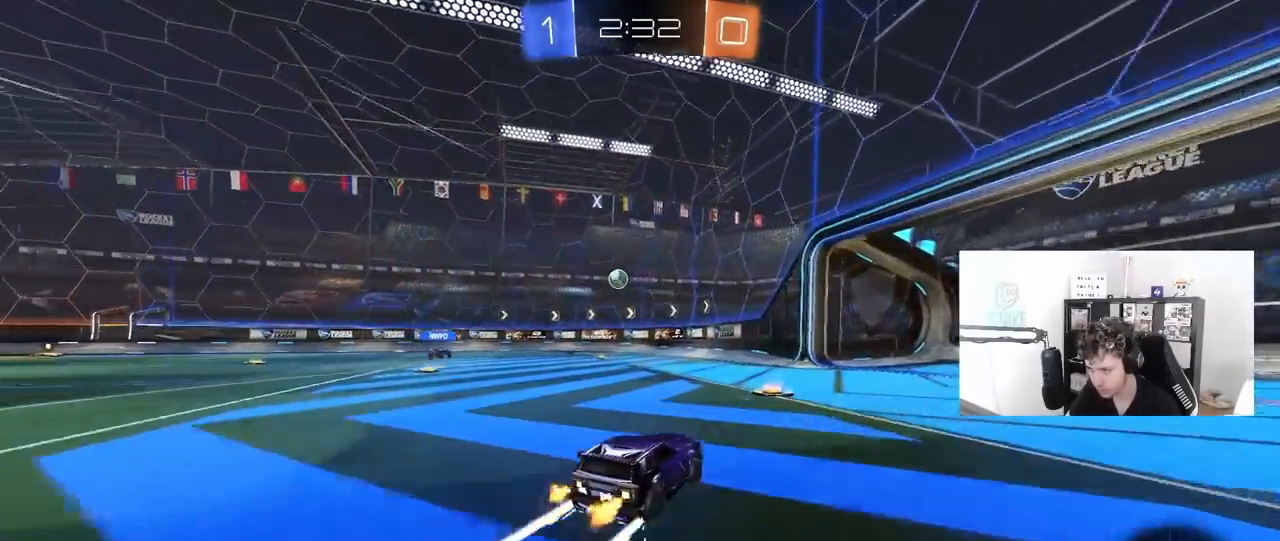
{"keys": ["a", "w"], "mouse": [], "mouse_move": "still", "events": [[150, "a", "down"]]}
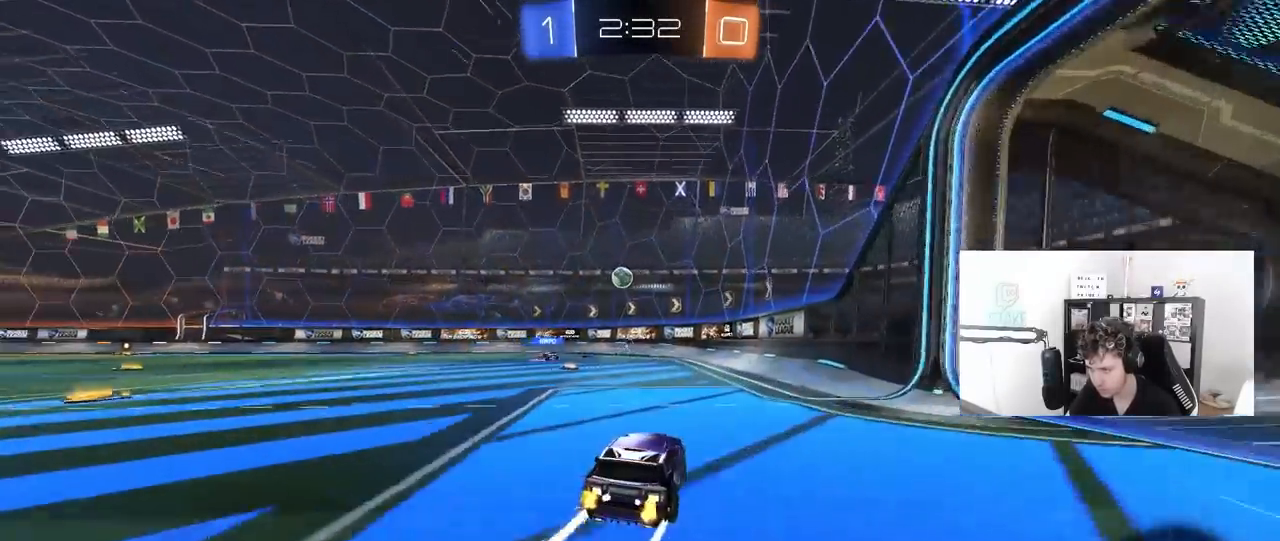
{"keys": ["d", "w"], "mouse": [], "mouse_move": "still", "events": [[267, "a", "up"], [450, "d", "down"]]}
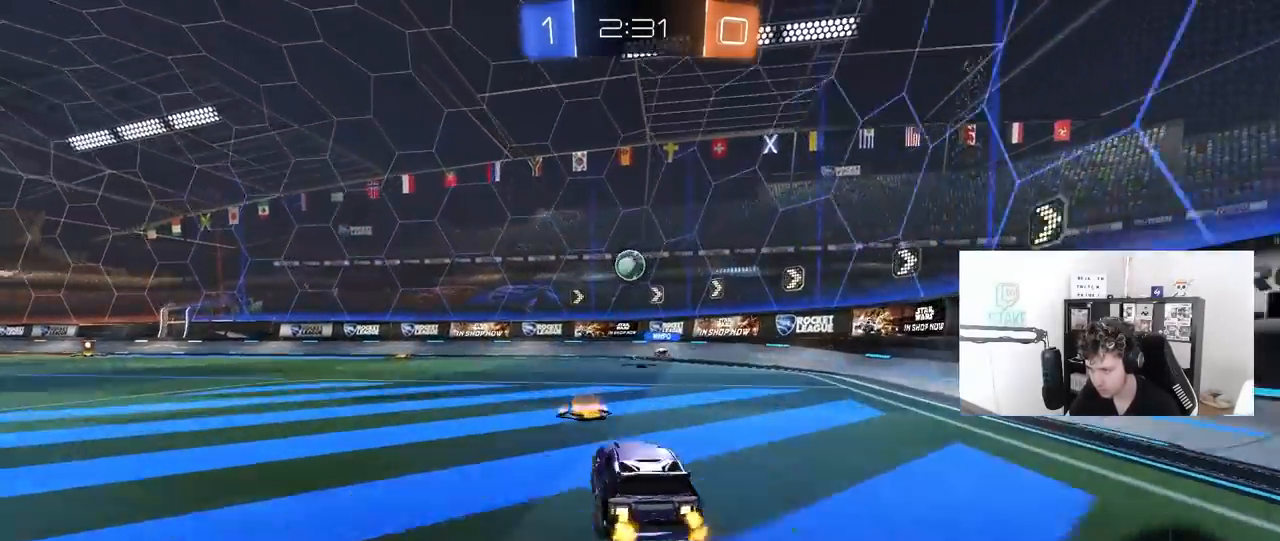
{"keys": ["a", "w"], "mouse": [], "mouse_move": "still", "events": [[283, "d", "up"], [383, "a", "down"], [383, "shift", "down"], [467, "shift", "up"]]}
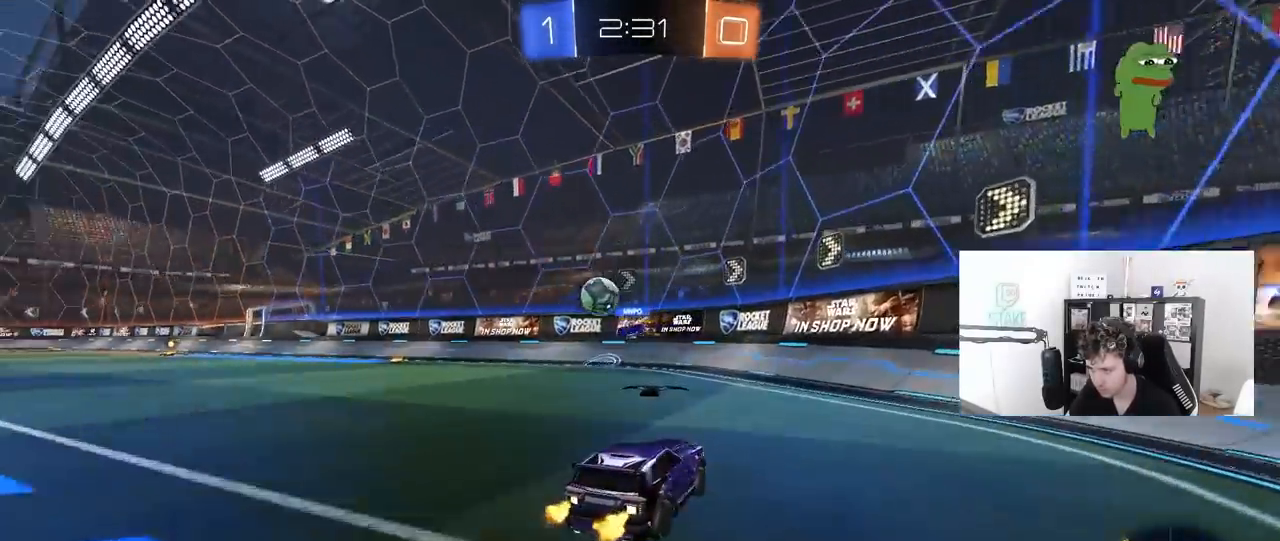
{"keys": ["a", "w"], "mouse": [], "mouse_move": "still", "events": [[300, "shift", "down"], [400, "shift", "up"]]}
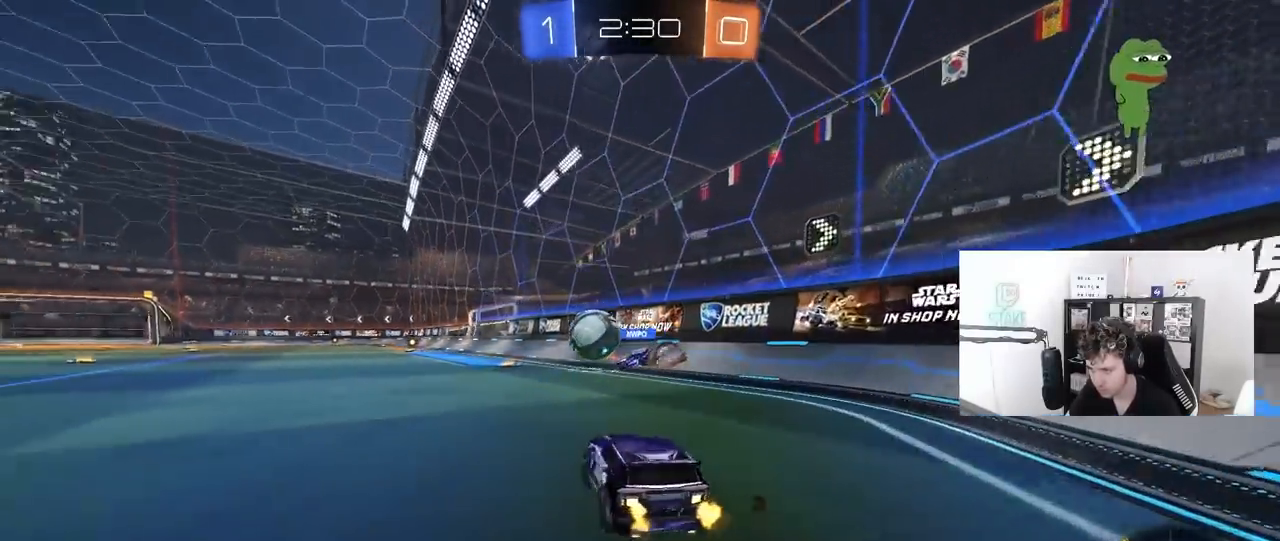
{"keys": ["w"], "mouse": [], "mouse_move": "still", "events": [[500, "a", "up"]]}
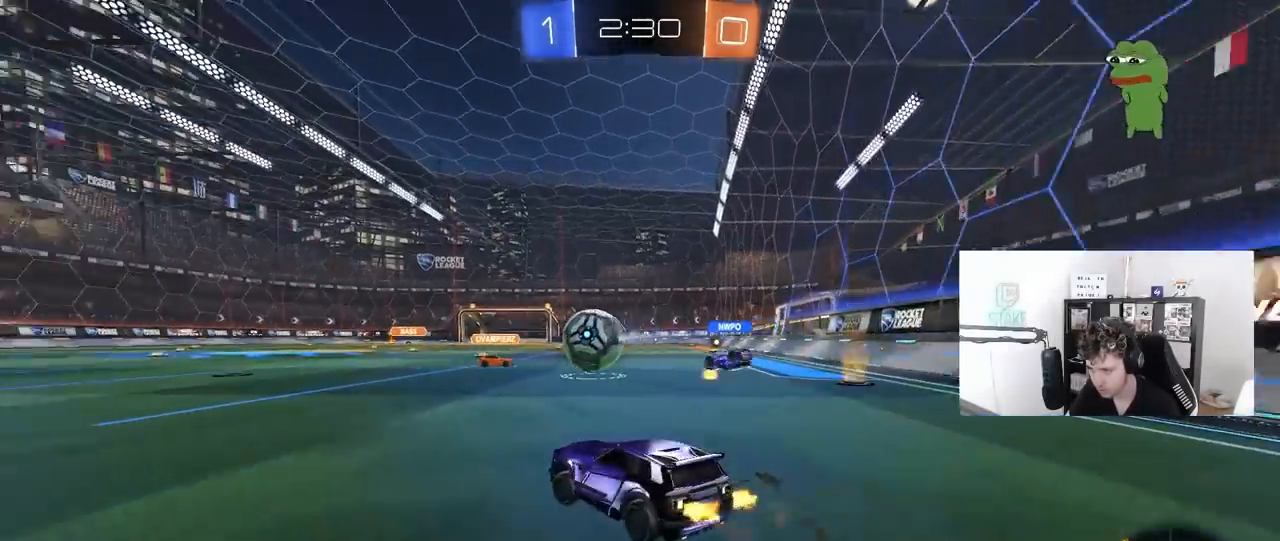
{"keys": ["d", "w"], "mouse": ["left"], "mouse_move": "still", "events": [[50, "mouse_left", "down"], [283, "a", "down"], [467, "a", "up"], [467, "d", "down"]]}
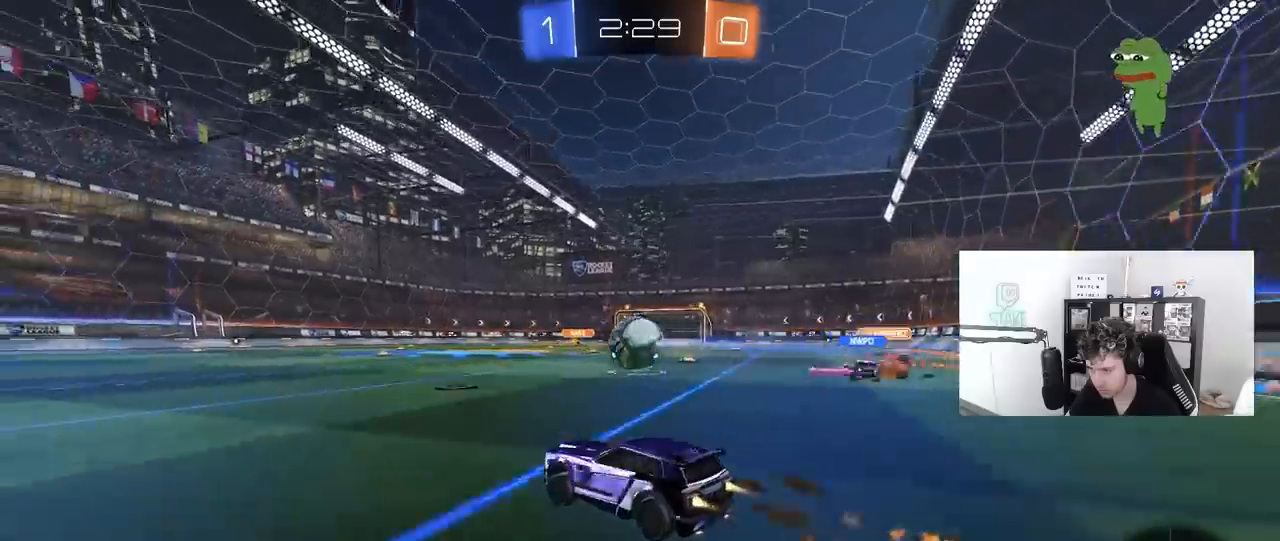
{"keys": ["w"], "mouse": ["left"], "mouse_move": "still", "events": [[150, "d", "up"], [350, "d", "down"], [433, "d", "up"]]}
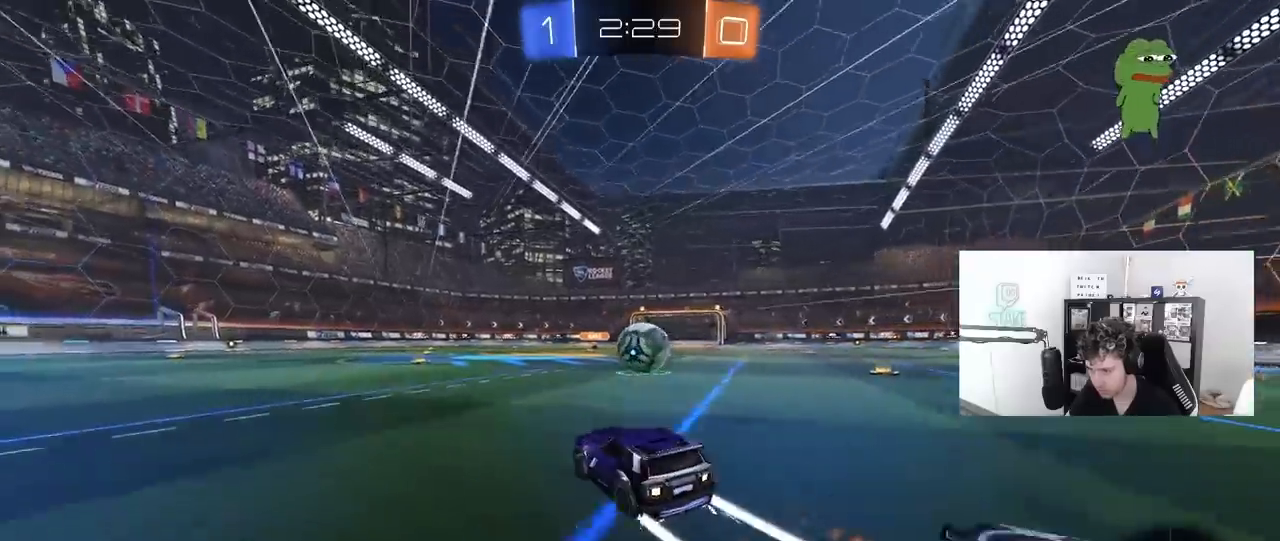
{"keys": ["w"], "mouse": [], "mouse_move": "still", "events": [[33, "mouse_left", "up"]]}
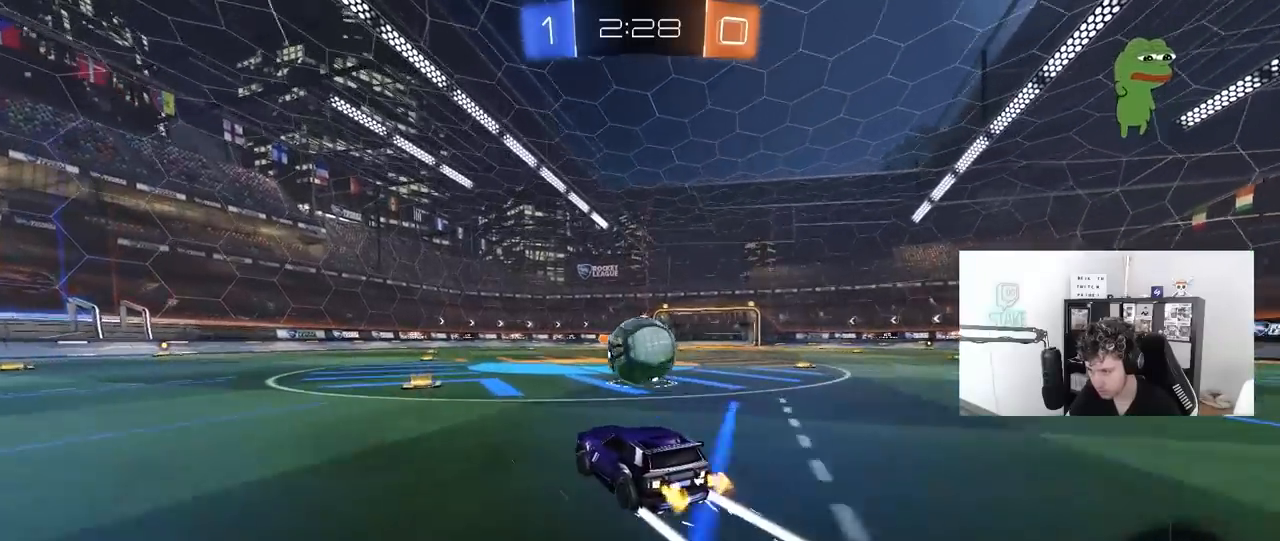
{"keys": ["d", "shift"], "mouse": ["right"], "mouse_move": "still", "events": [[150, "a", "down"], [150, "mouse_right", "down"], [150, "w", "up"], [183, "mouse_right", "up"], [233, "a", "up"], [417, "d", "down"], [417, "shift", "down"], [467, "mouse_right", "down"]]}
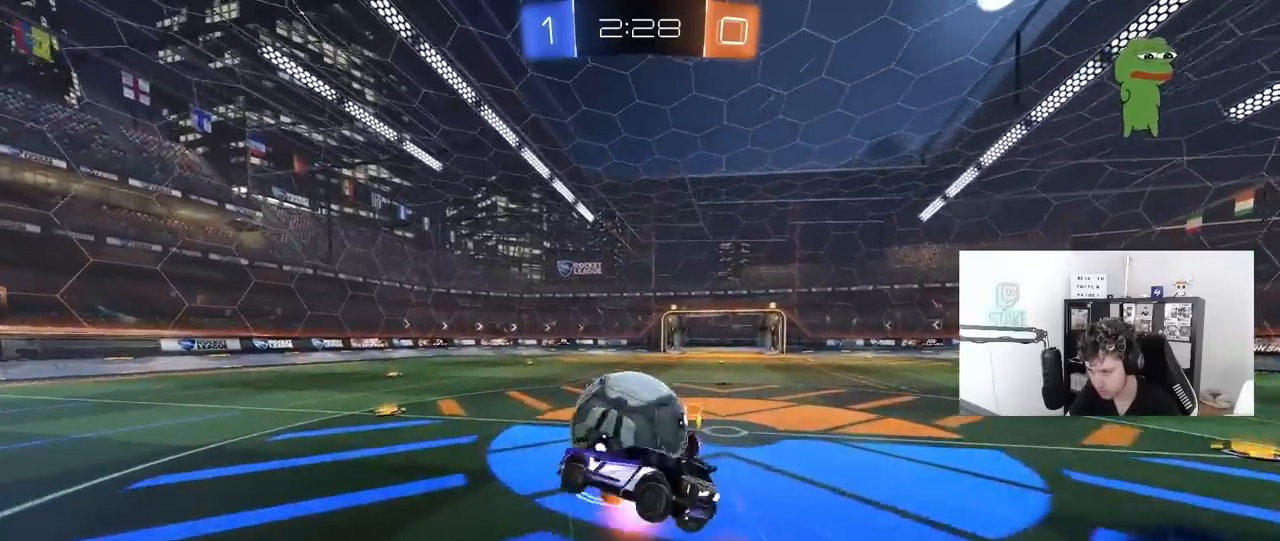
{"keys": ["d", "shift", "w"], "mouse": [], "mouse_move": "still", "events": [[17, "mouse_right", "up"], [117, "w", "down"], [300, "w", "up"], [433, "w", "down"]]}
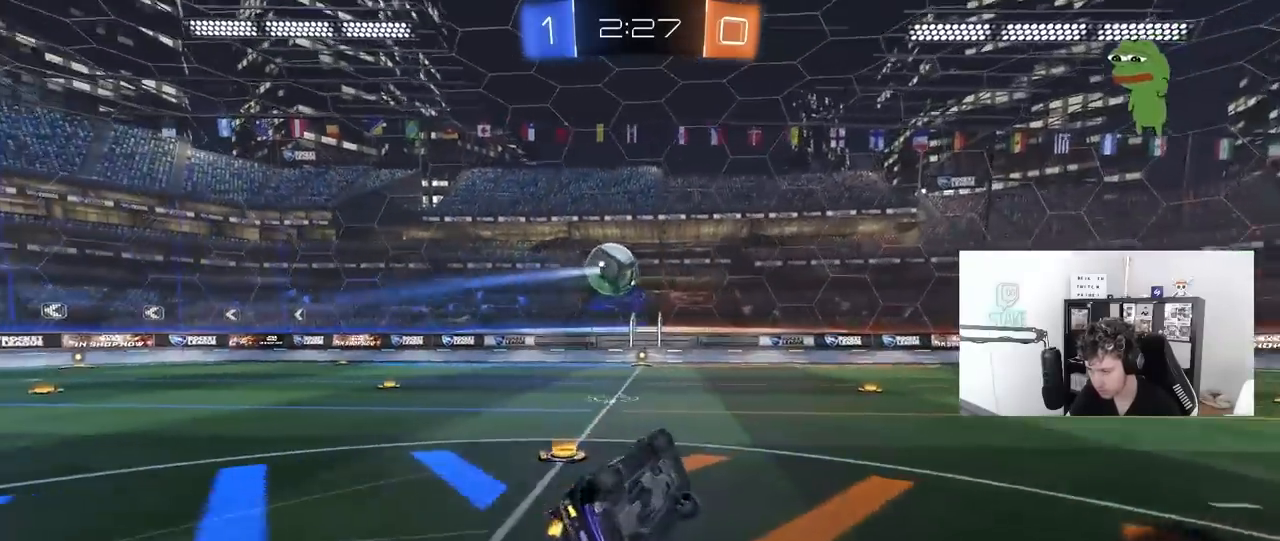
{"keys": [], "mouse": [], "mouse_move": "still", "events": [[83, "d", "up"], [167, "shift", "up"], [317, "w", "up"], [367, "w", "down"], [400, "w", "up"]]}
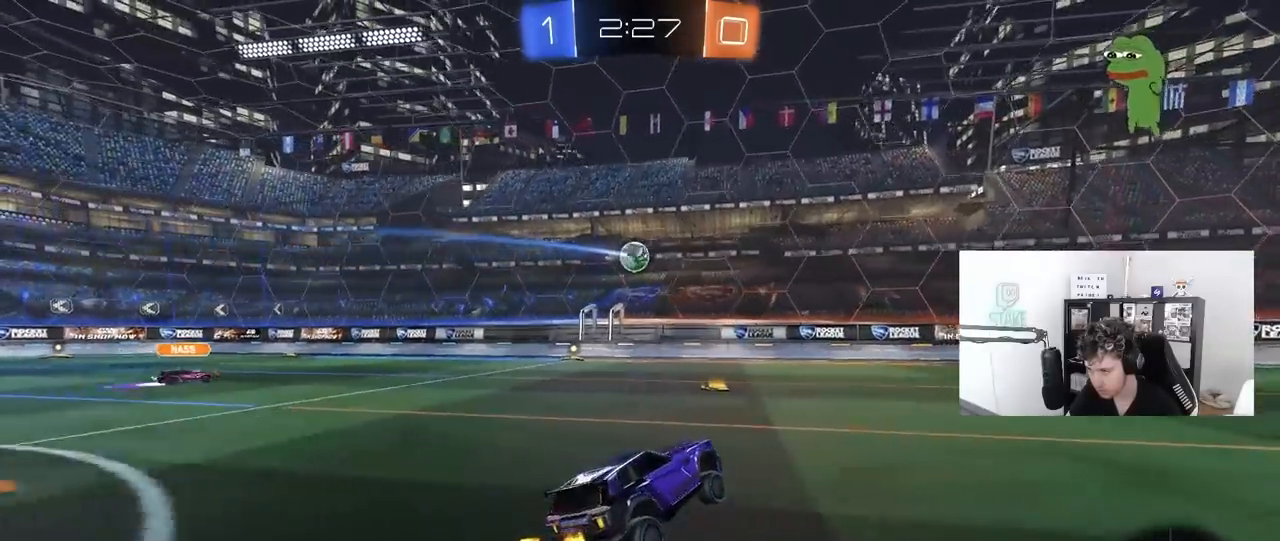
{"keys": ["w"], "mouse": [], "mouse_move": "still", "events": [[50, "a", "down"], [50, "s", "down"], [367, "a", "up"], [367, "s", "up"], [467, "w", "down"]]}
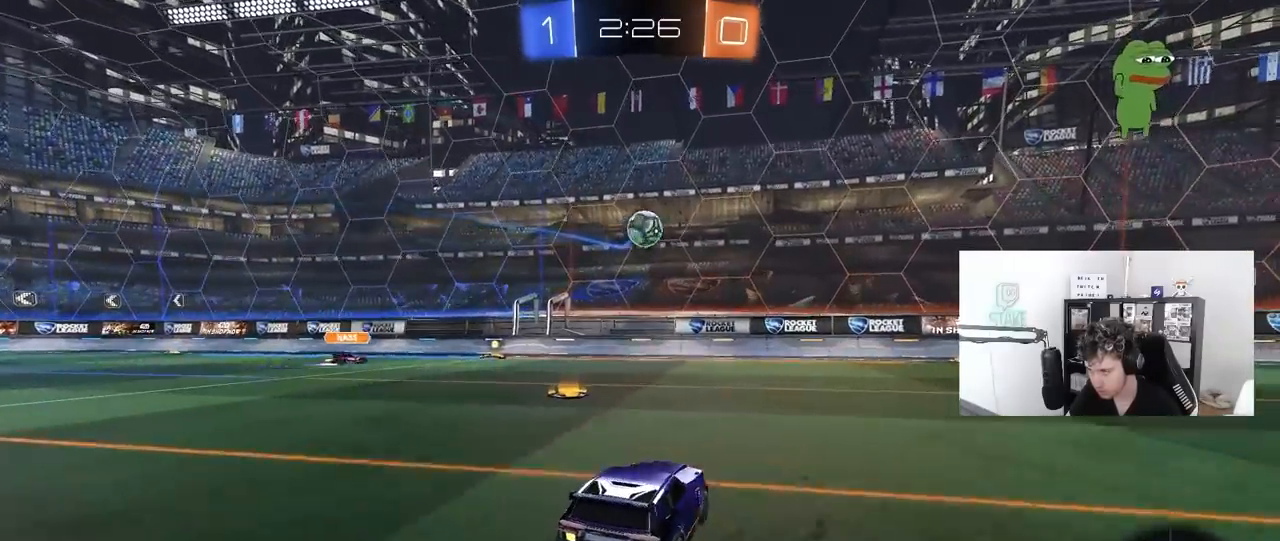
{"keys": ["d", "shift"], "mouse": ["left"], "mouse_move": "up", "events": [[117, "mouse_right", "down"], [117, "w", "up"], [150, "d", "down"], [150, "s", "down"], [250, "mouse_left", "down"], [250, "shift", "down"], [400, "mouse_left", "up"], [400, "mouse_right", "up"], [483, "mouse_left", "down"], [483, "s", "up"]]}
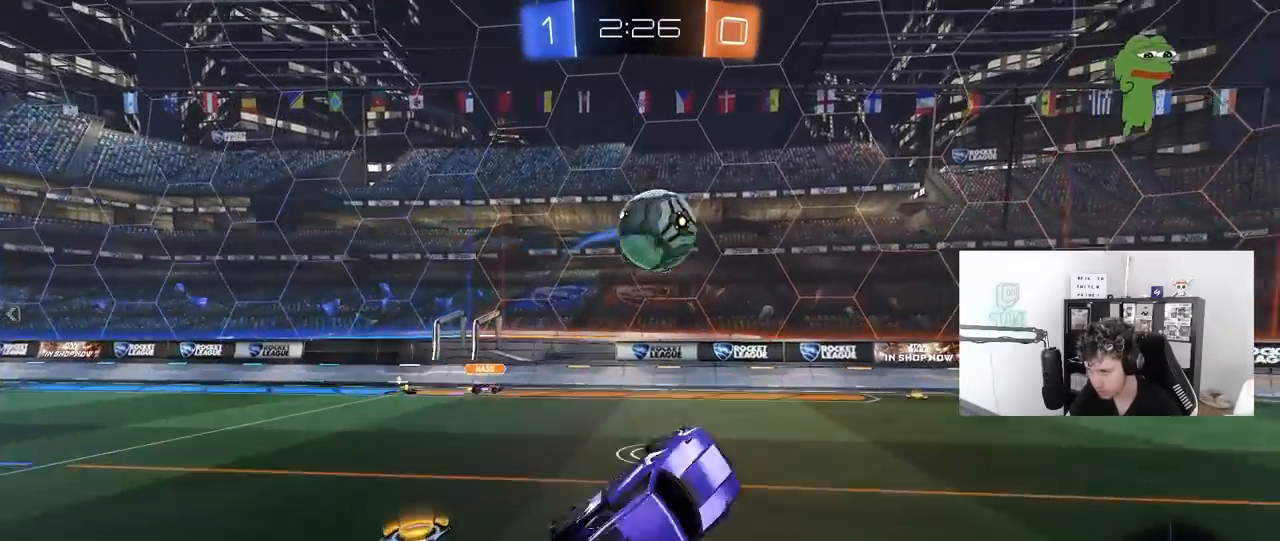
{"keys": ["d", "s", "shift"], "mouse": [], "mouse_move": "up-right", "events": [[33, "d", "up"], [33, "mouse_left", "up"], [167, "mouse_left", "down"], [167, "w", "down"], [317, "mouse_right", "down"], [367, "d", "down"], [367, "s", "down"], [367, "w", "up"], [400, "mouse_left", "up"], [450, "mouse_right", "up"]]}
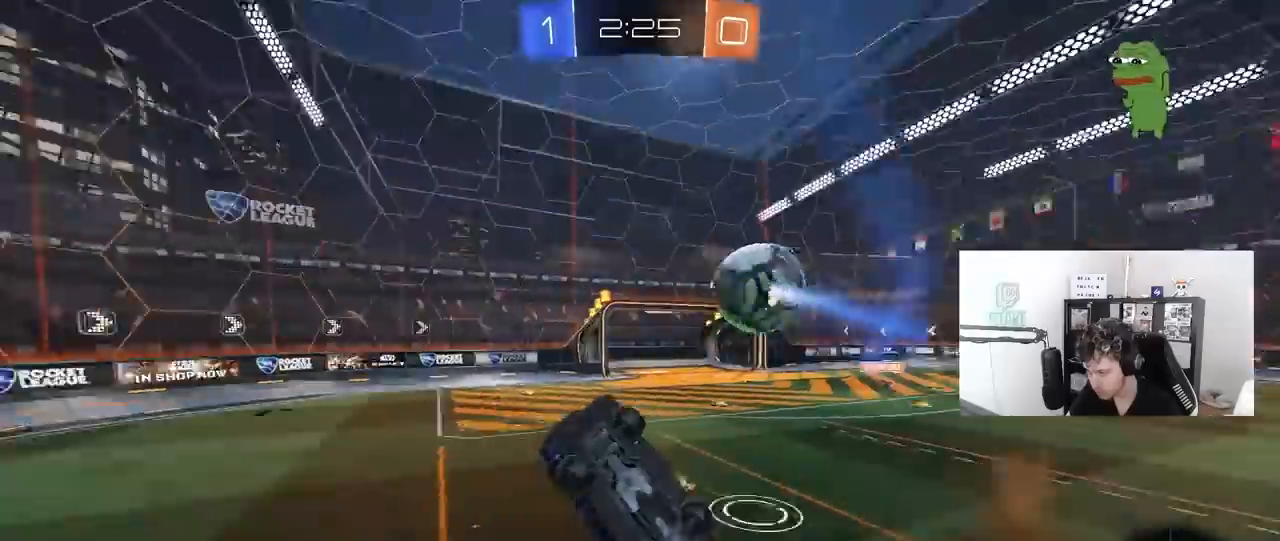
{"keys": ["s"], "mouse": [], "mouse_move": "still", "events": [[233, "a", "down"], [283, "d", "up"], [283, "shift", "up"], [467, "a", "up"]]}
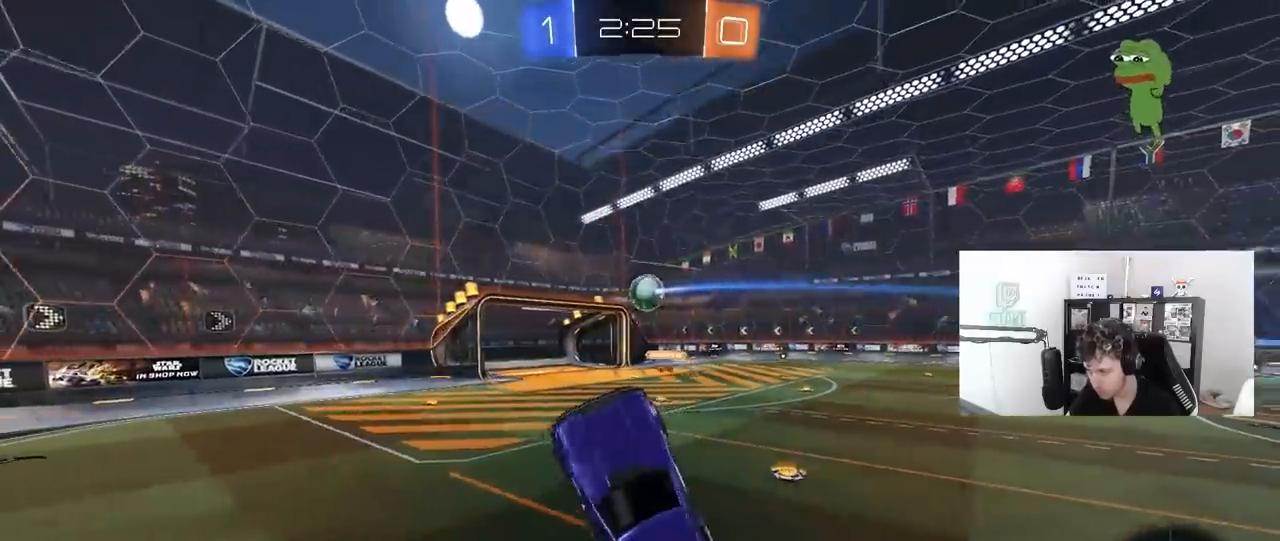
{"keys": [], "mouse": [], "mouse_move": "still", "events": [[17, "s", "up"], [67, "d", "down"], [67, "shift", "down"], [200, "shift", "up"], [200, "w", "down"], [250, "d", "up"], [300, "w", "up"], [400, "a", "down"], [483, "a", "up"]]}
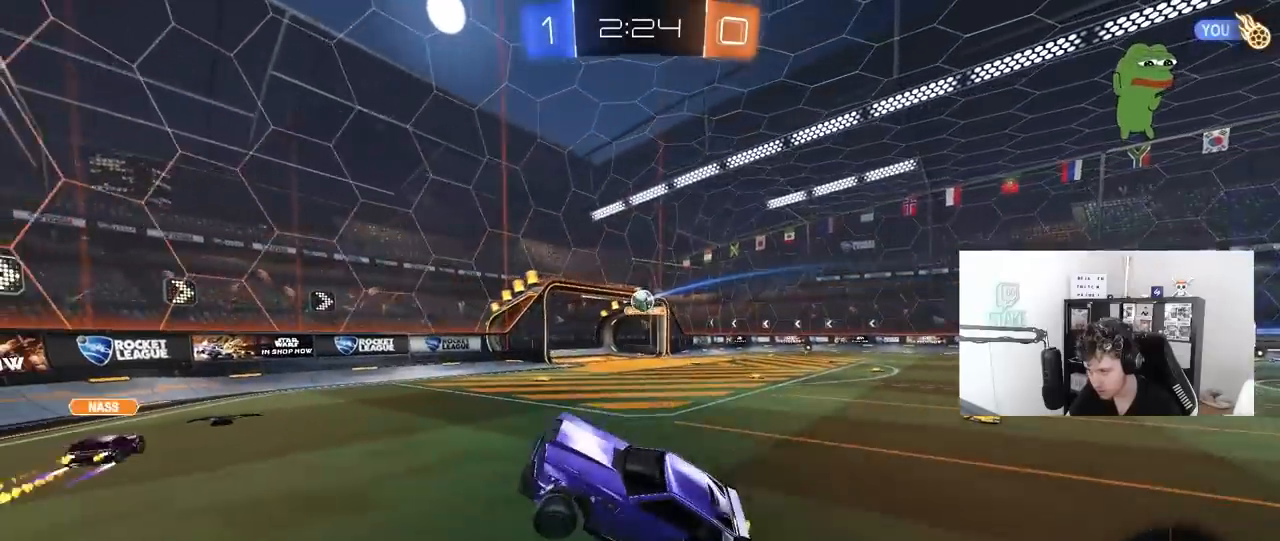
{"keys": ["d", "shift", "w"], "mouse": [], "mouse_move": "still", "events": [[167, "a", "down"], [167, "w", "down"], [417, "a", "up"], [417, "d", "down"], [450, "shift", "down"]]}
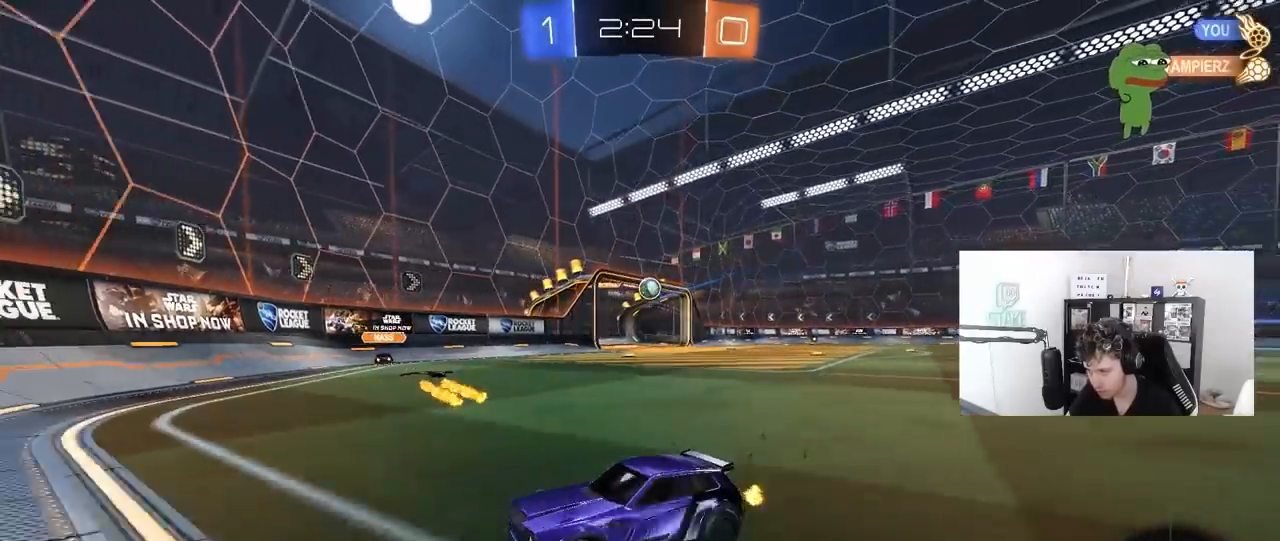
{"keys": ["d", "w"], "mouse": [], "mouse_move": "still", "events": [[100, "shift", "up"]]}
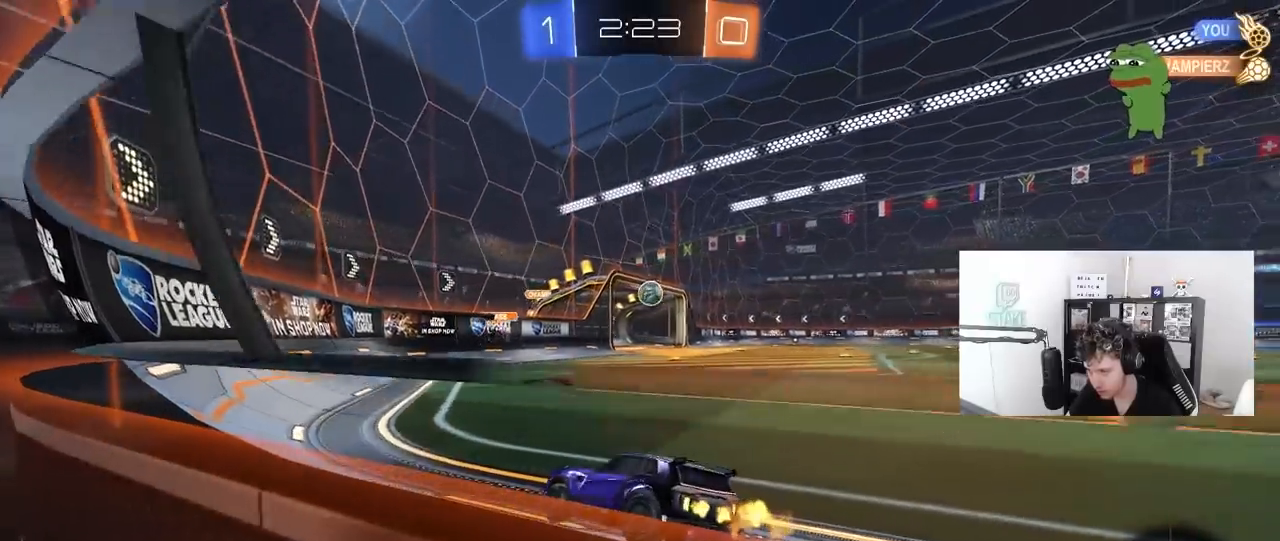
{"keys": ["d", "w"], "mouse": [], "mouse_move": "still", "events": [[250, "d", "up"], [483, "d", "down"]]}
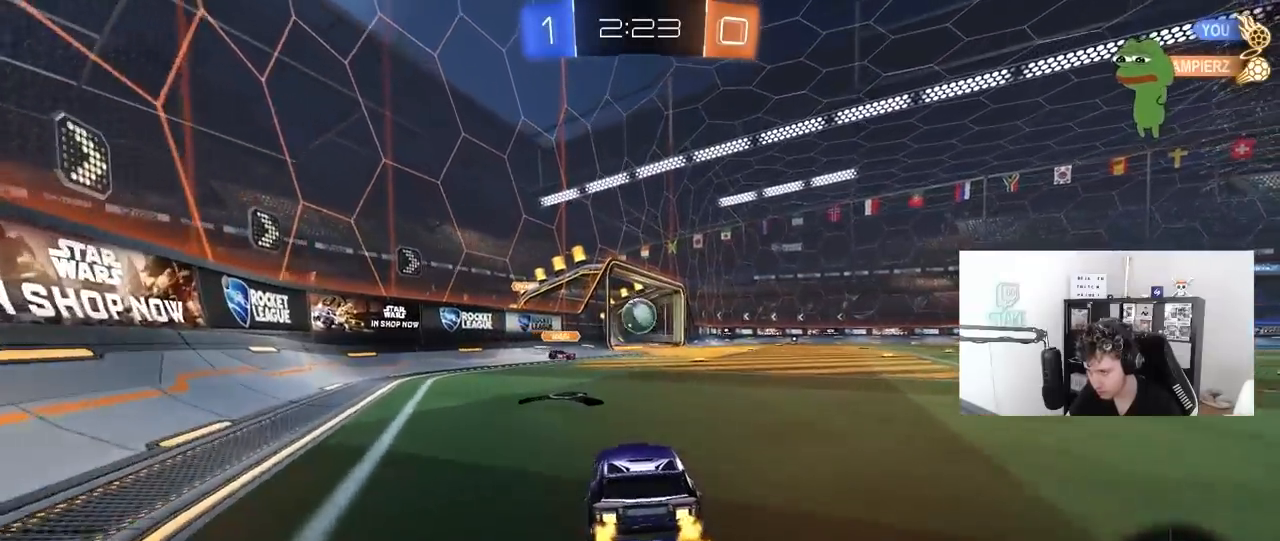
{"keys": ["d", "w"], "mouse": [], "mouse_move": "still", "events": [[367, "shift", "down"], [450, "shift", "up"]]}